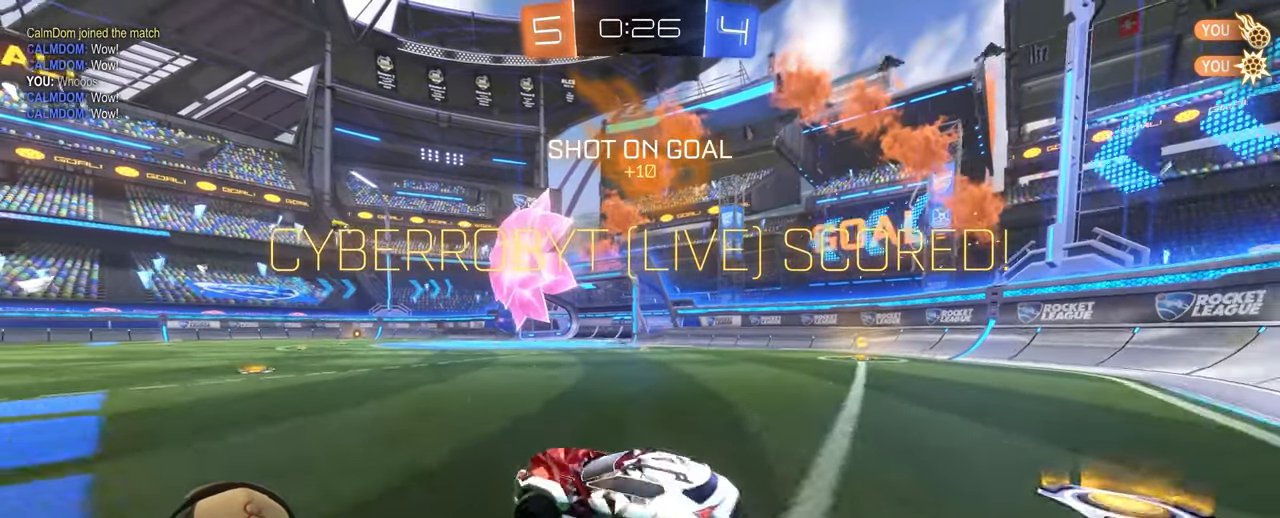
Gameplay with a controller (PlayStation layout); each line is a JSON object with the inputs held at the frame after it. "events" lists button and stick changes between this image and that frame as [ms after this image, input, new state], when the widget could be followed in between. Not read: L3 R3.
{"buttons": ["L1"], "left_stick": "up-right", "right_stick": "center", "events": [[83, "CROSS", "down"], [150, "left_stick", "down"], [217, "CROSS", "up"], [283, "CROSS", "down"], [400, "CROSS", "up"], [417, "left_stick", "up-right"]]}
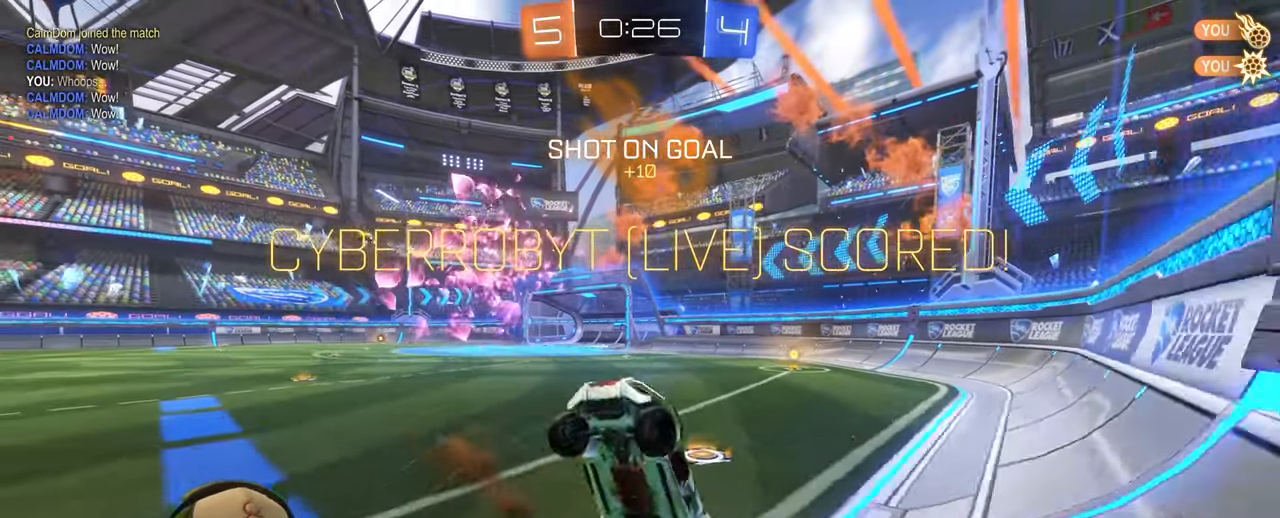
{"buttons": [], "left_stick": "up", "right_stick": "center", "events": [[67, "left_stick", "up"], [483, "L1", "up"]]}
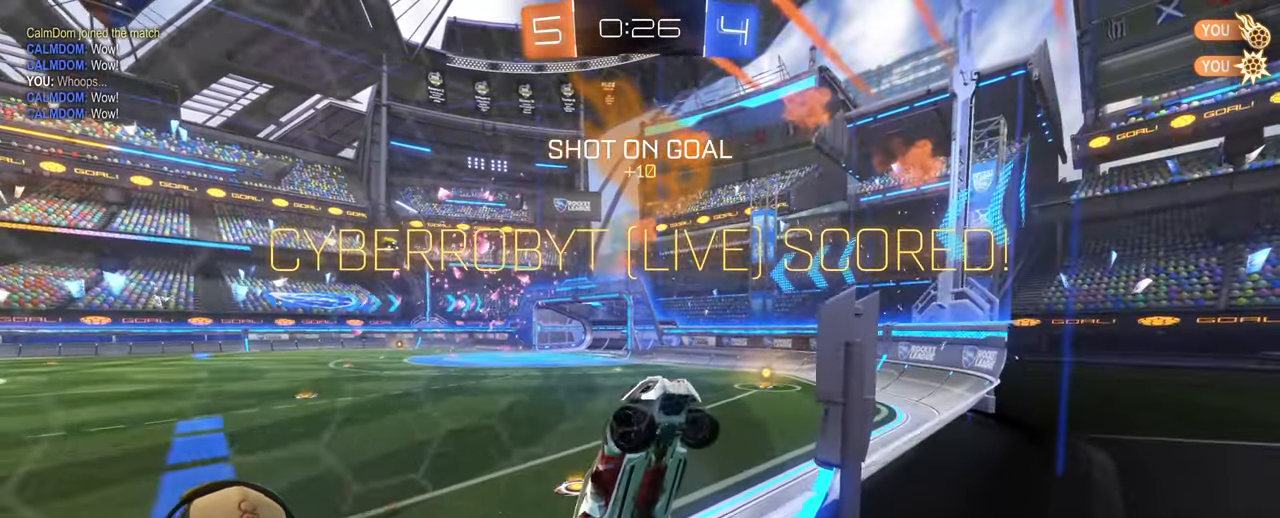
{"buttons": ["R2"], "left_stick": "left", "right_stick": "center", "events": [[117, "left_stick", "left"], [183, "R2", "down"]]}
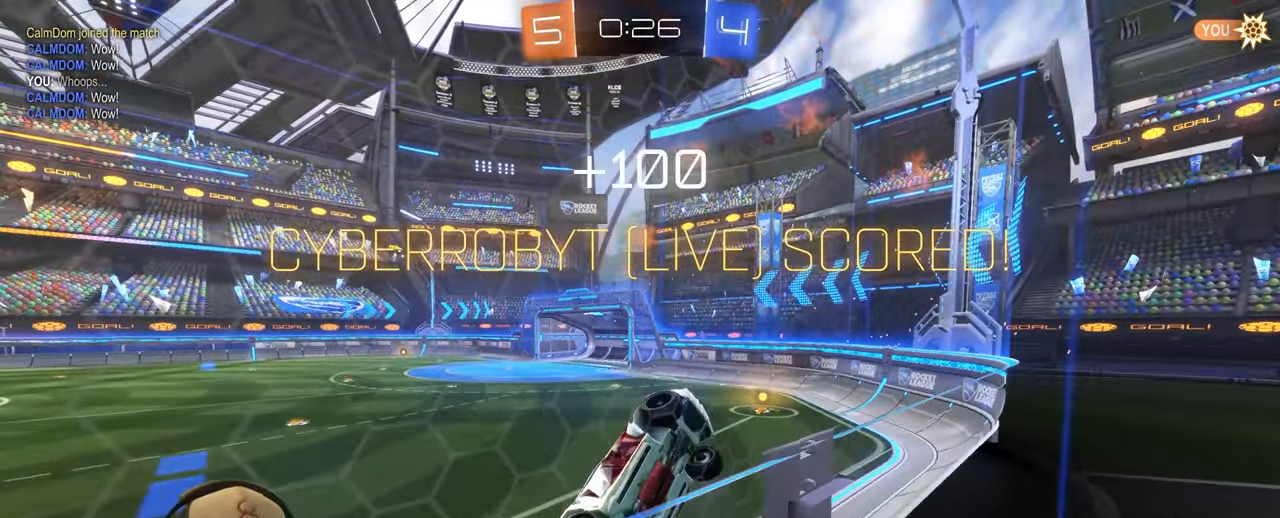
{"buttons": [], "left_stick": "center", "right_stick": "center", "events": [[33, "left_stick", "center"], [200, "R2", "up"], [233, "CROSS", "down"], [383, "CROSS", "up"]]}
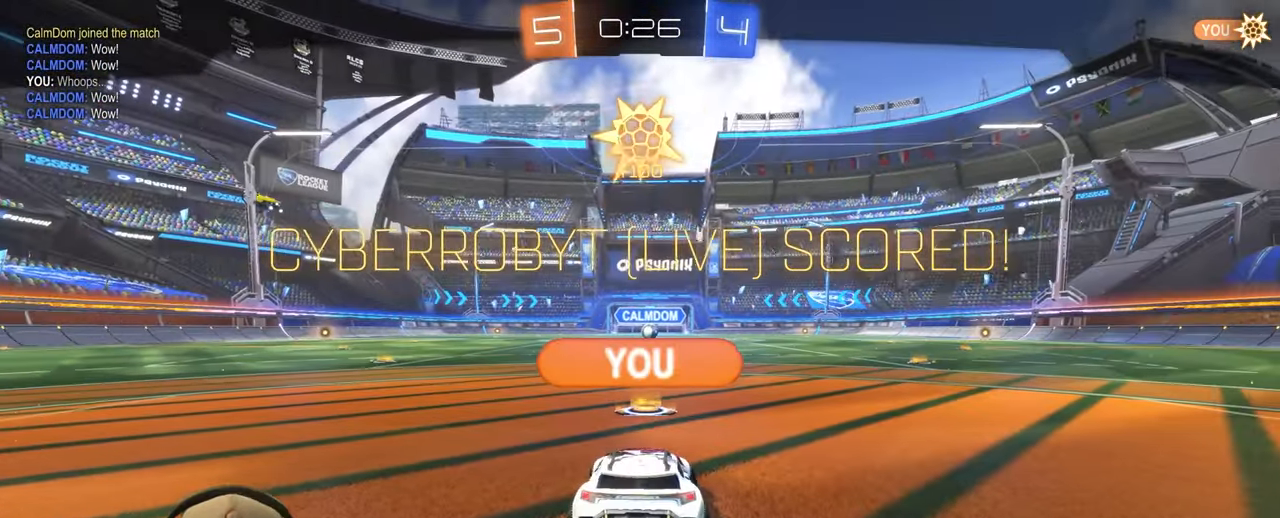
{"buttons": ["R2"], "left_stick": "center", "right_stick": "center", "events": [[167, "R2", "down"]]}
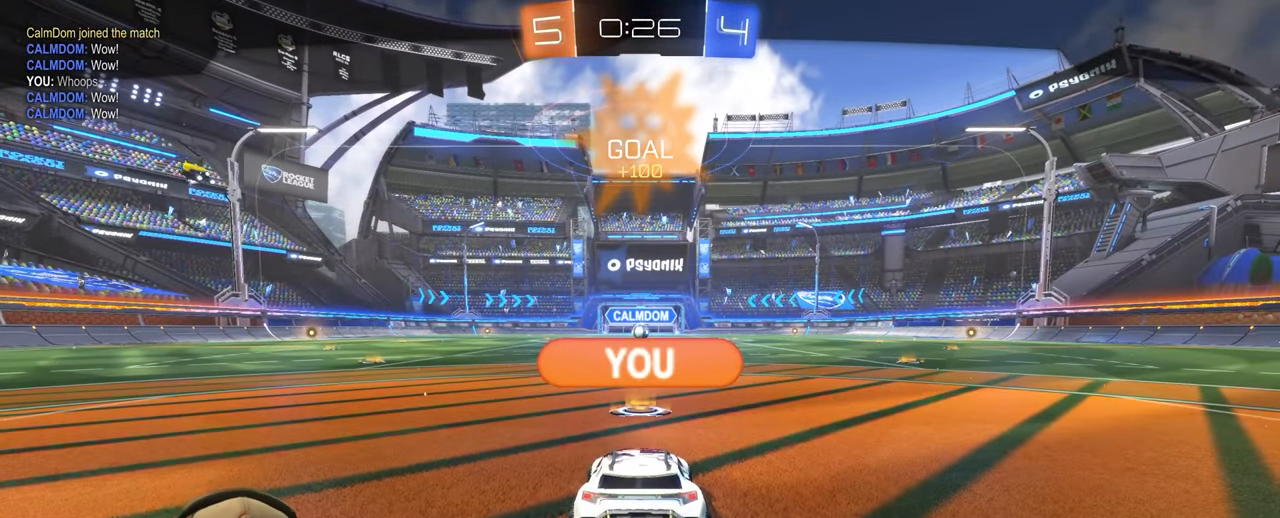
{"buttons": [], "left_stick": "center", "right_stick": "center", "events": [[67, "R2", "up"]]}
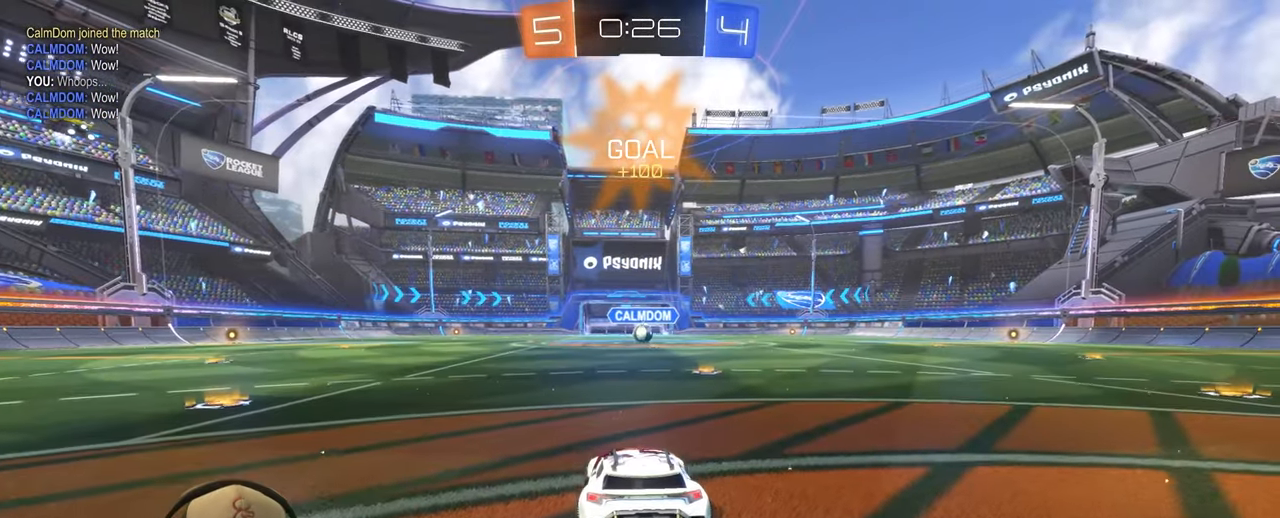
{"buttons": ["R2"], "left_stick": "right", "right_stick": "center", "events": [[283, "R2", "down"], [500, "left_stick", "right"]]}
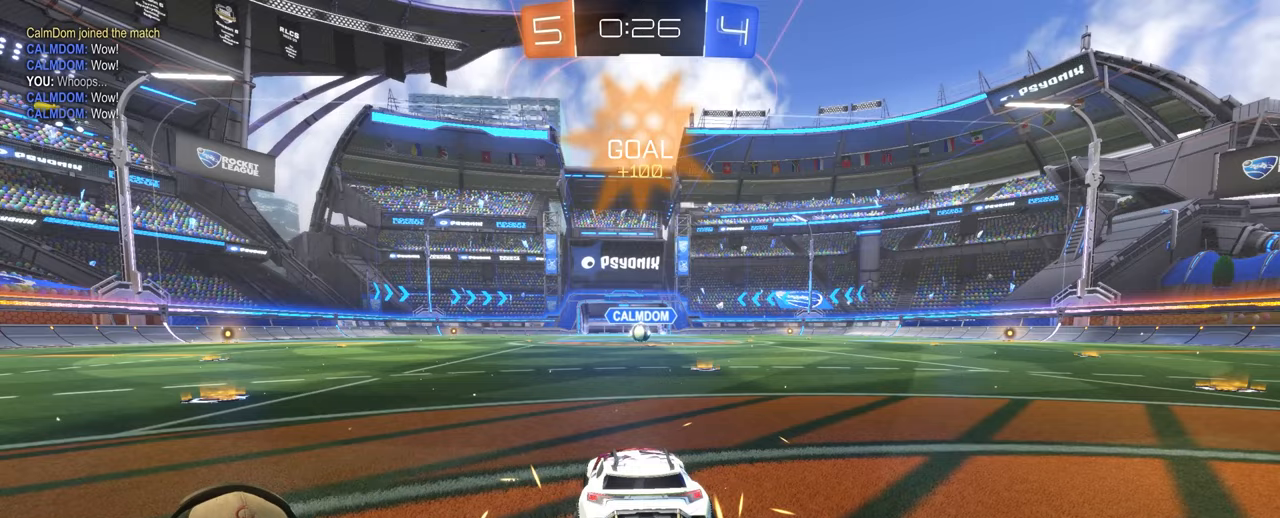
{"buttons": ["R2"], "left_stick": "center", "right_stick": "center", "events": [[200, "left_stick", "center"]]}
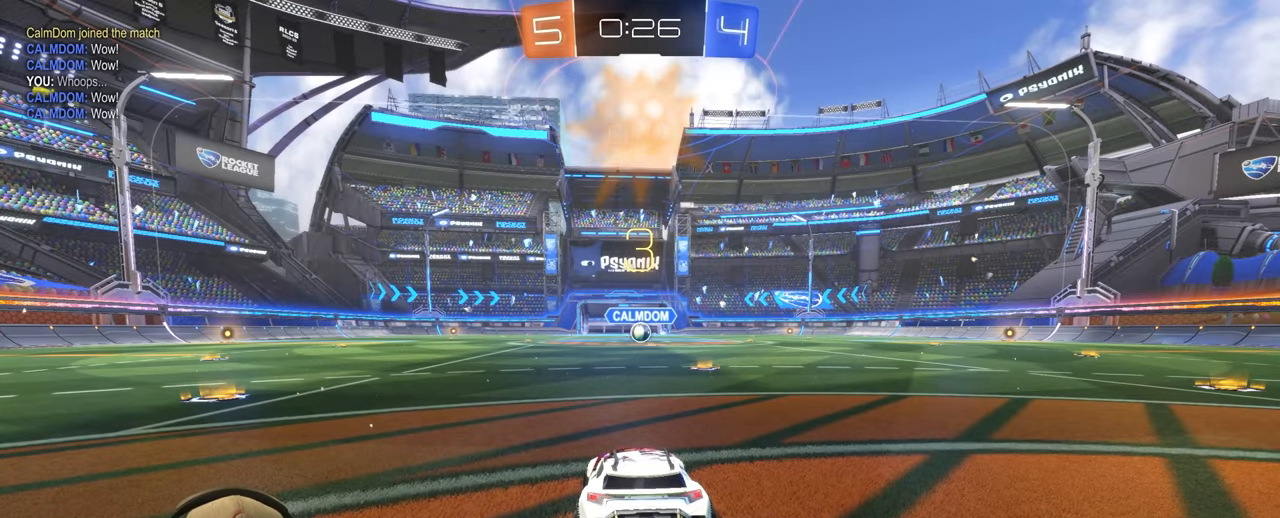
{"buttons": ["R2"], "left_stick": "center", "right_stick": "center", "events": [[50, "left_stick", "right"], [233, "left_stick", "center"]]}
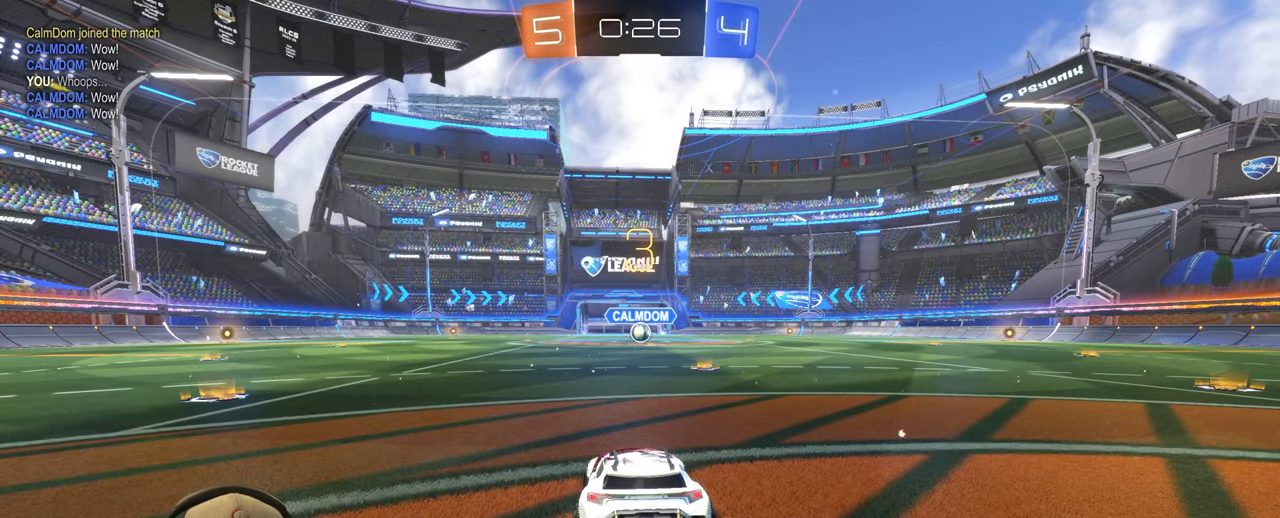
{"buttons": ["R2"], "left_stick": "center", "right_stick": "center", "events": []}
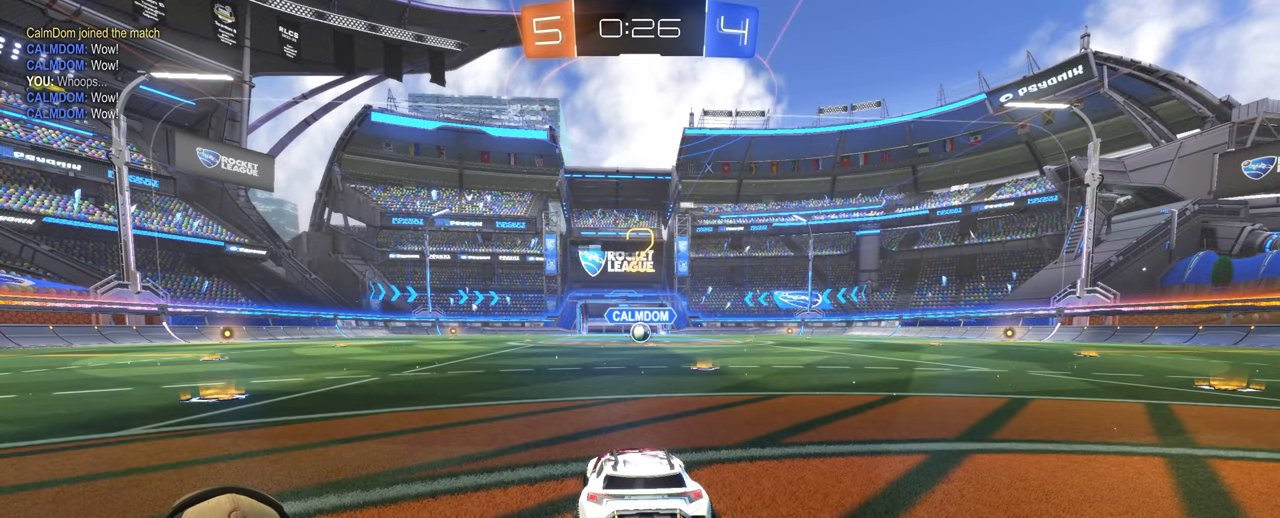
{"buttons": ["R2"], "left_stick": "center", "right_stick": "center", "events": []}
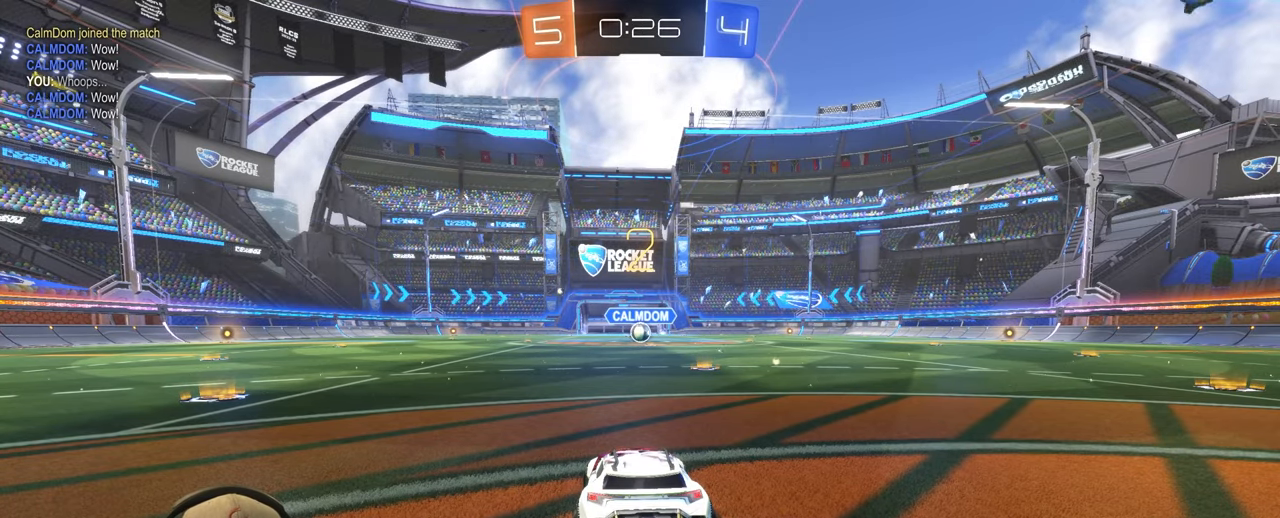
{"buttons": ["R2"], "left_stick": "center", "right_stick": "center", "events": []}
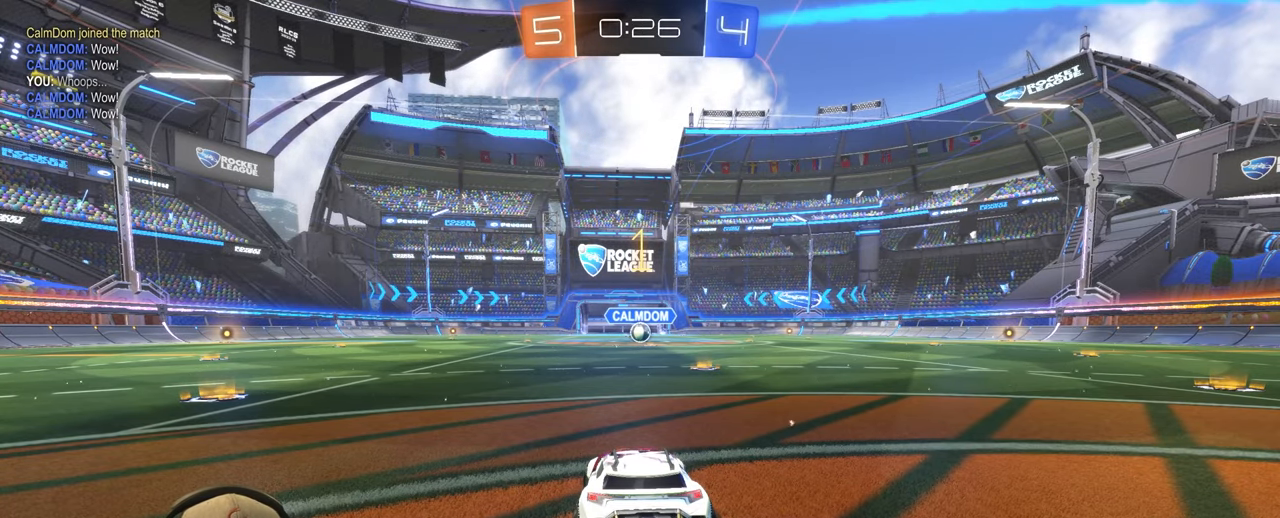
{"buttons": ["R2"], "left_stick": "center", "right_stick": "center", "events": []}
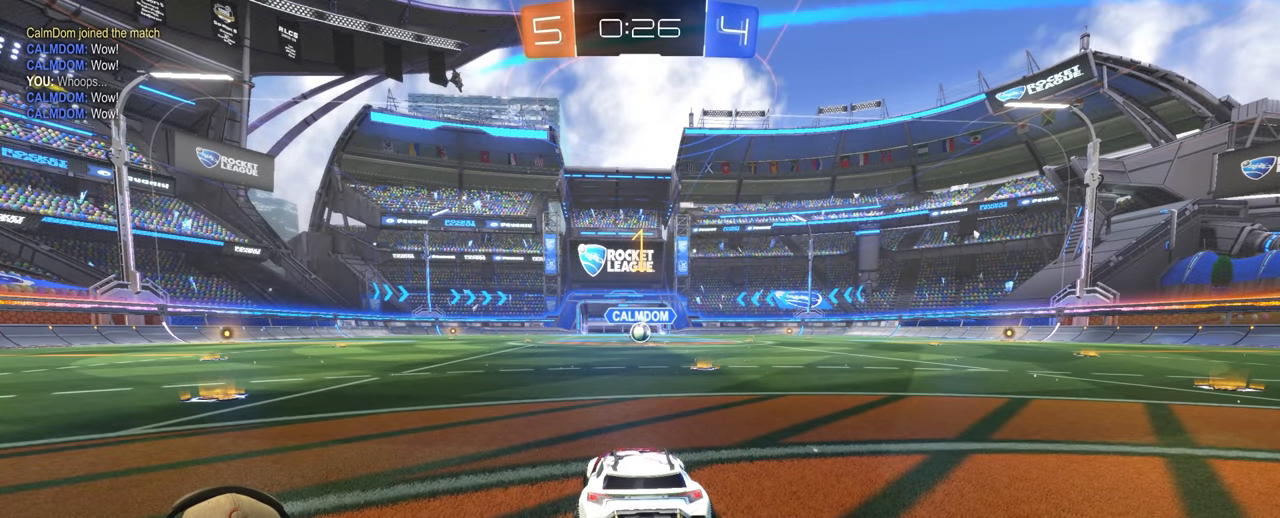
{"buttons": ["R2"], "left_stick": "center", "right_stick": "center", "events": [[217, "left_stick", "right"], [333, "left_stick", "center"]]}
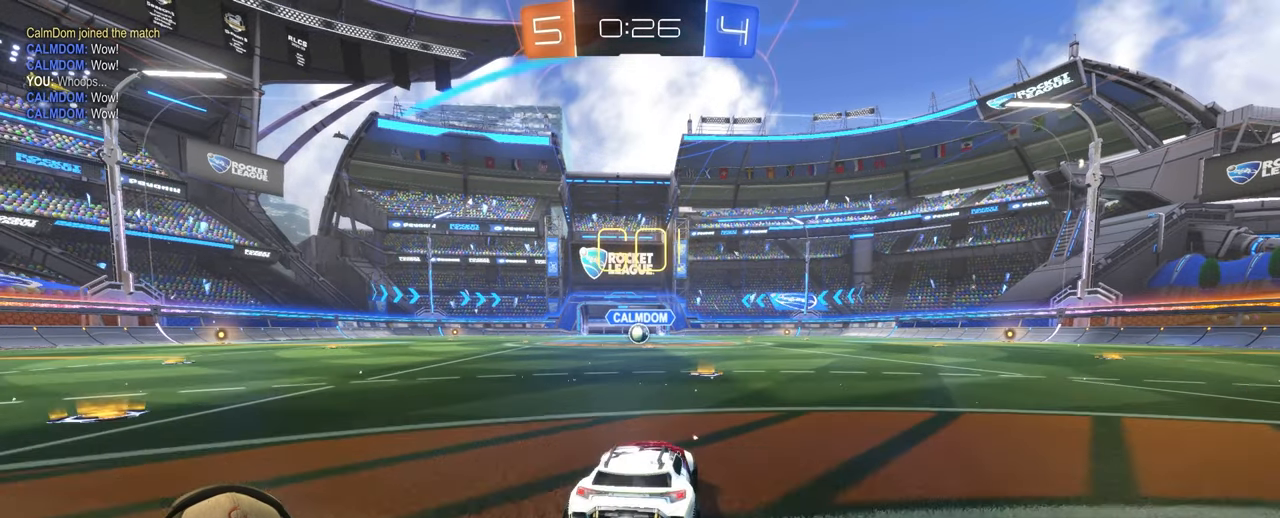
{"buttons": ["L1", "R2"], "left_stick": "down-right", "right_stick": "center", "events": [[33, "left_stick", "left"], [150, "CROSS", "down"], [150, "L1", "down"], [217, "left_stick", "up-right"], [233, "CROSS", "up"], [300, "CROSS", "down"], [350, "left_stick", "down-right"], [383, "CROSS", "up"]]}
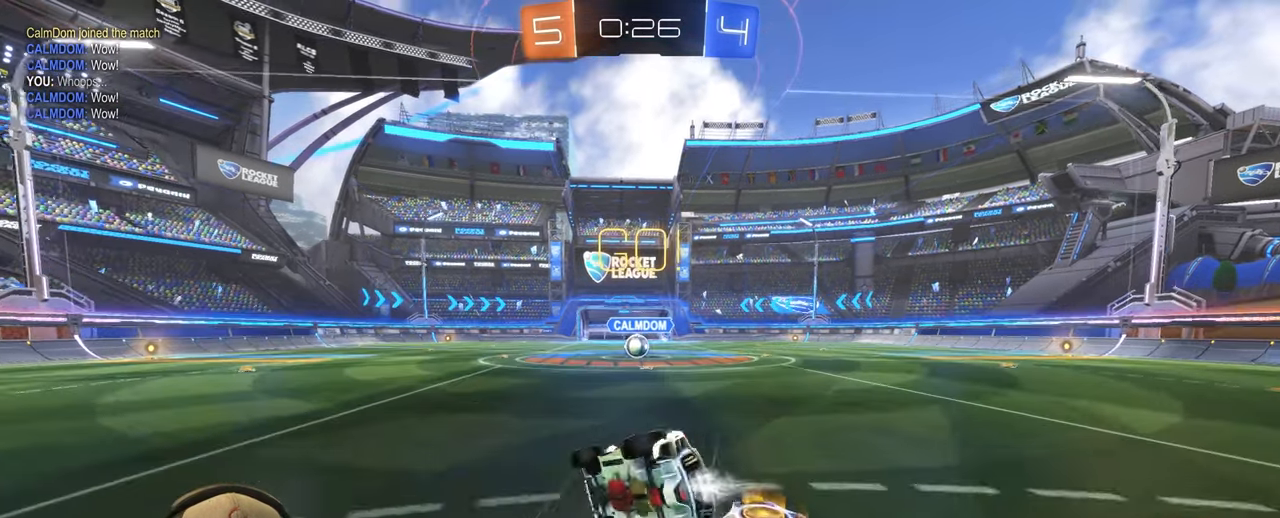
{"buttons": ["R2"], "left_stick": "down-right", "right_stick": "center", "events": [[467, "L1", "up"]]}
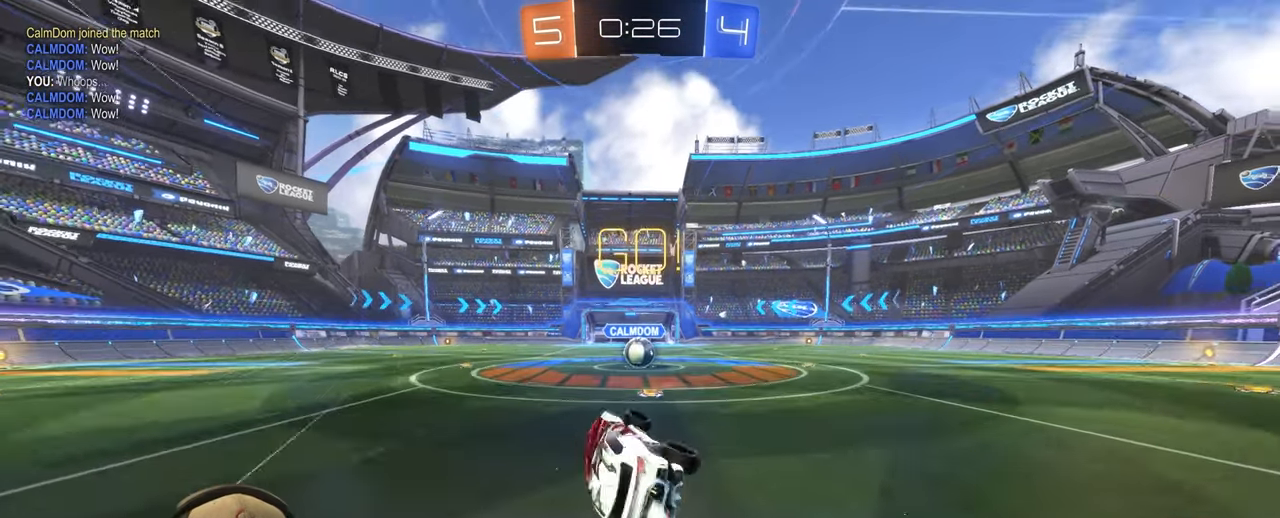
{"buttons": ["R2"], "left_stick": "center", "right_stick": "center", "events": [[67, "R2", "up"], [100, "left_stick", "center"], [417, "R2", "down"]]}
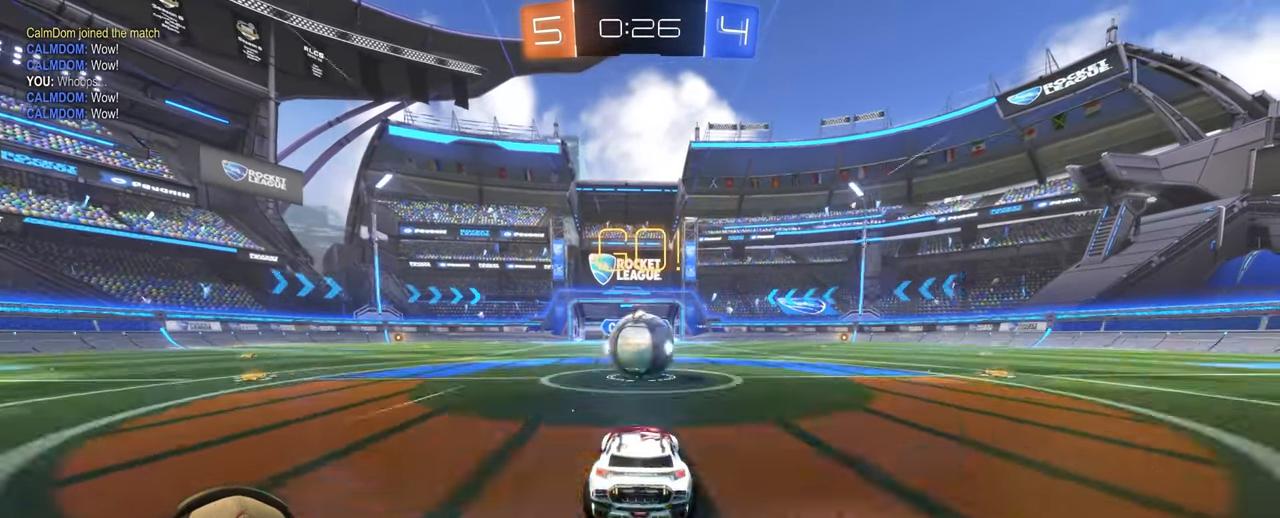
{"buttons": ["L1"], "left_stick": "left", "right_stick": "center", "events": [[100, "left_stick", "right"], [117, "CROSS", "down"], [200, "L1", "down"], [200, "left_stick", "up"], [217, "CROSS", "up"], [283, "CROSS", "down"], [317, "left_stick", "left"], [417, "CROSS", "up"], [483, "R2", "up"]]}
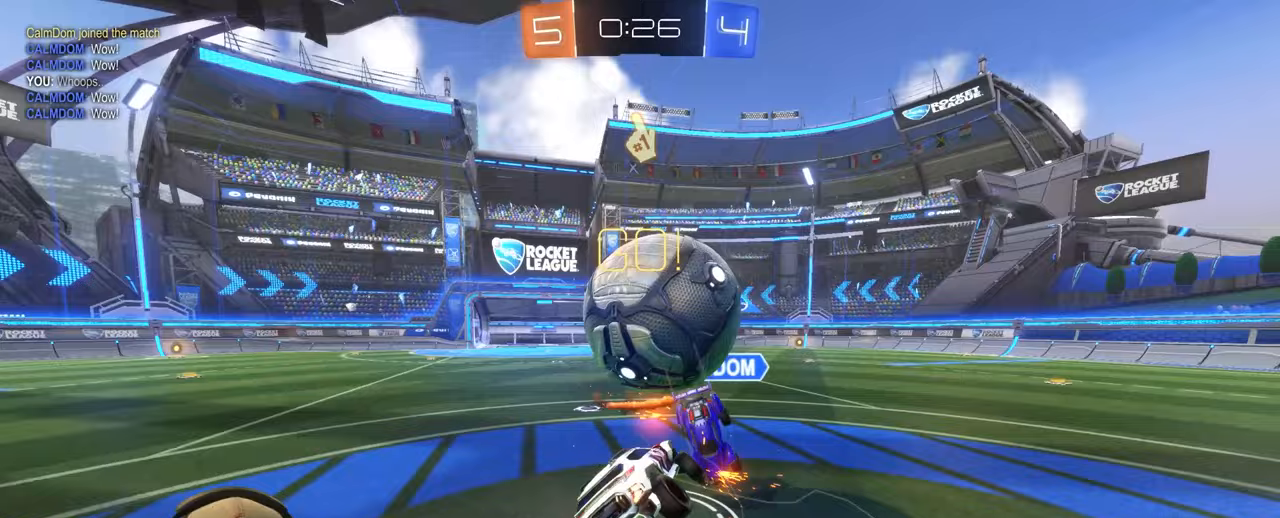
{"buttons": [], "left_stick": "up-left", "right_stick": "center", "events": [[300, "left_stick", "up-left"], [450, "L1", "up"]]}
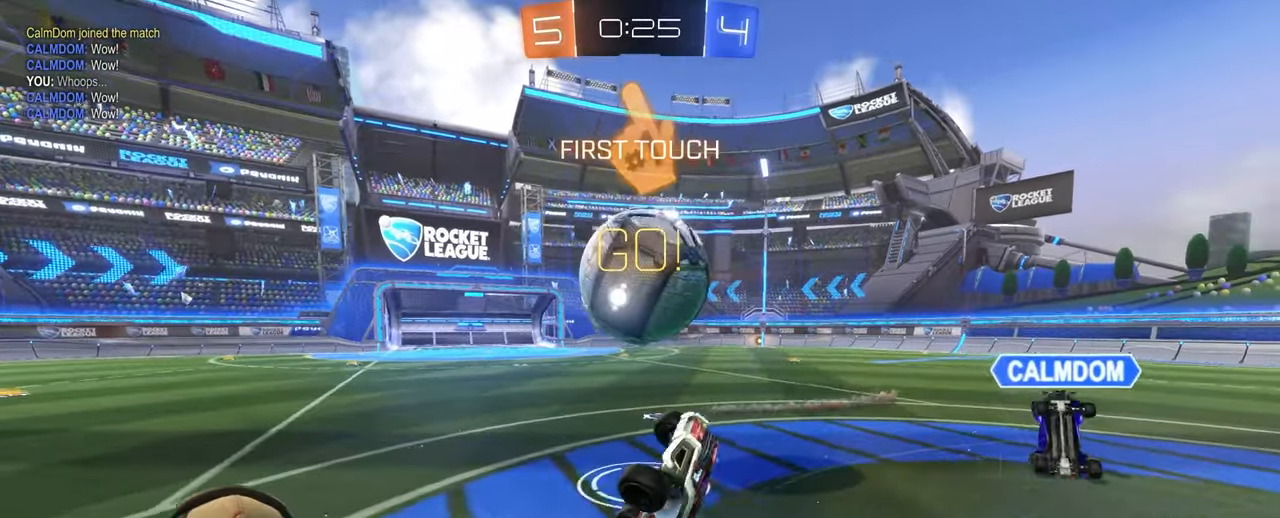
{"buttons": [], "left_stick": "up-right", "right_stick": "center", "events": [[200, "left_stick", "up"], [350, "left_stick", "up-right"]]}
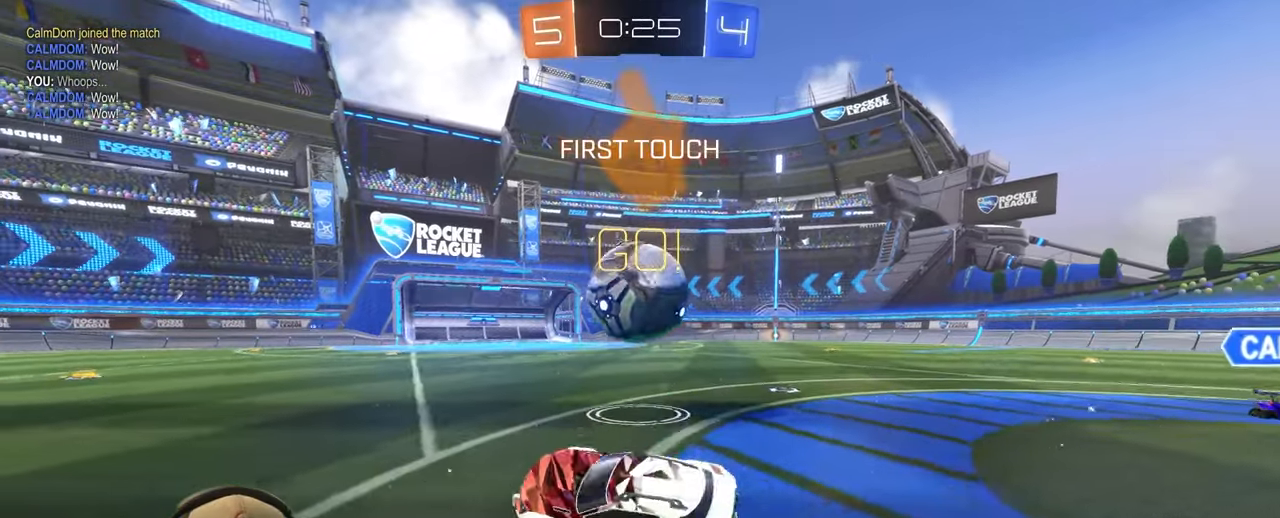
{"buttons": ["R2"], "left_stick": "left", "right_stick": "center", "events": [[67, "left_stick", "right"], [100, "R2", "down"], [300, "left_stick", "down-left"], [350, "left_stick", "left"]]}
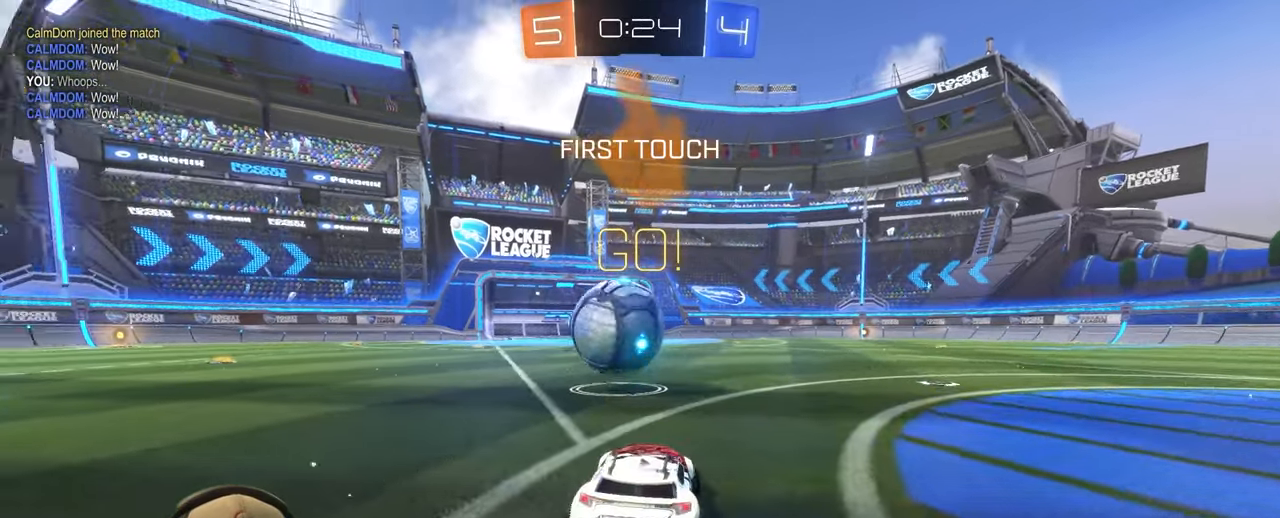
{"buttons": ["R2"], "left_stick": "center", "right_stick": "center", "events": [[383, "left_stick", "center"]]}
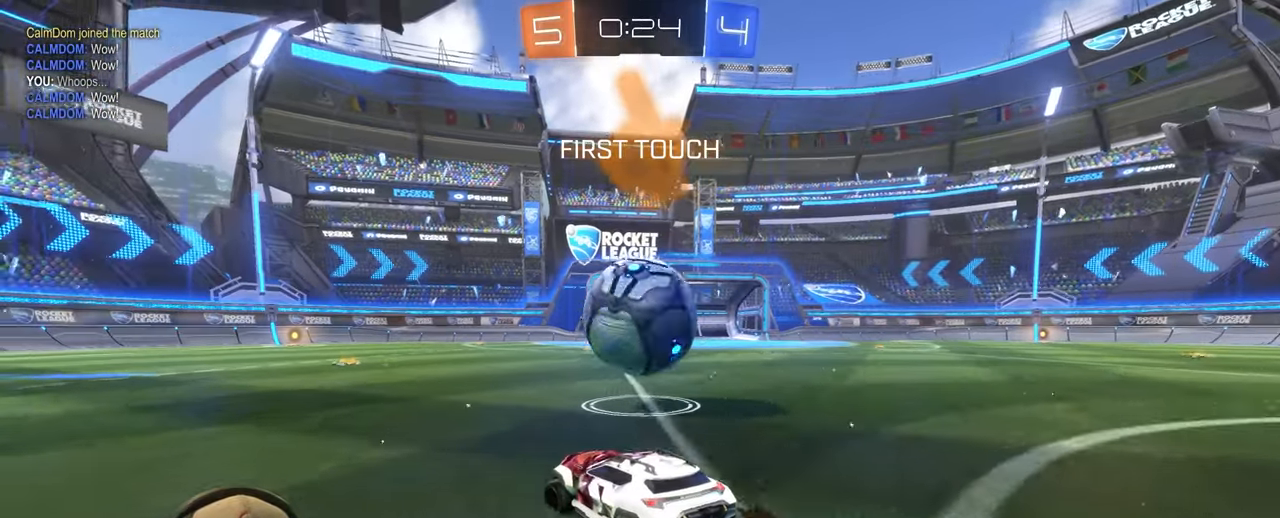
{"buttons": ["R2"], "left_stick": "center", "right_stick": "center", "events": [[167, "left_stick", "up-right"], [300, "left_stick", "center"], [350, "left_stick", "right"], [483, "left_stick", "center"]]}
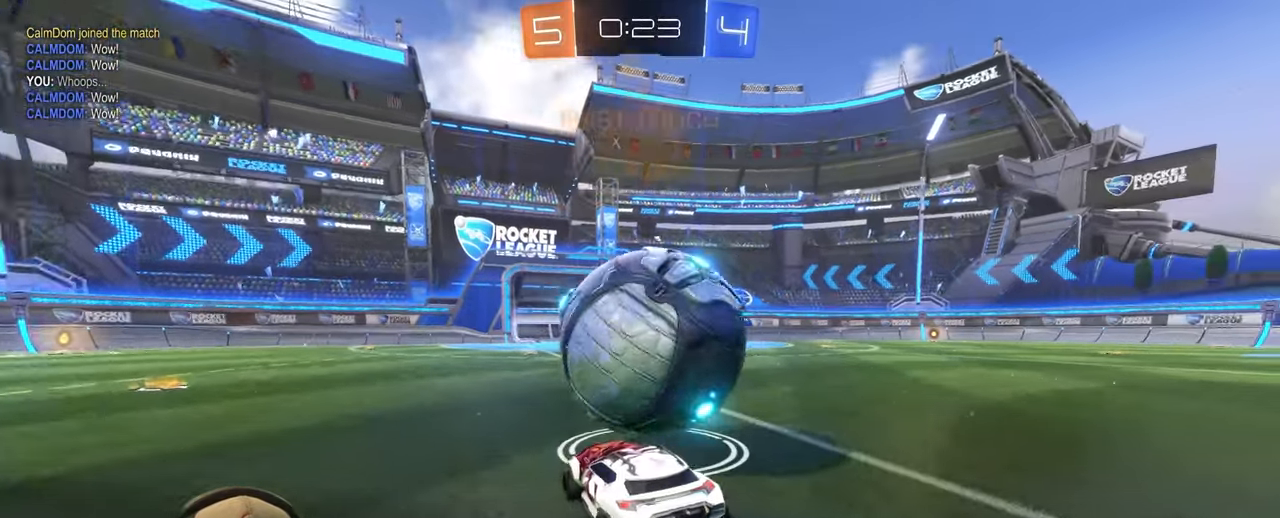
{"buttons": ["L1"], "left_stick": "up-right", "right_stick": "center", "events": [[50, "left_stick", "left"], [133, "CROSS", "down"], [133, "left_stick", "down-right"], [250, "CROSS", "up"], [250, "L1", "down"], [250, "R2", "up"], [300, "left_stick", "up-right"], [333, "CROSS", "down"], [467, "CROSS", "up"]]}
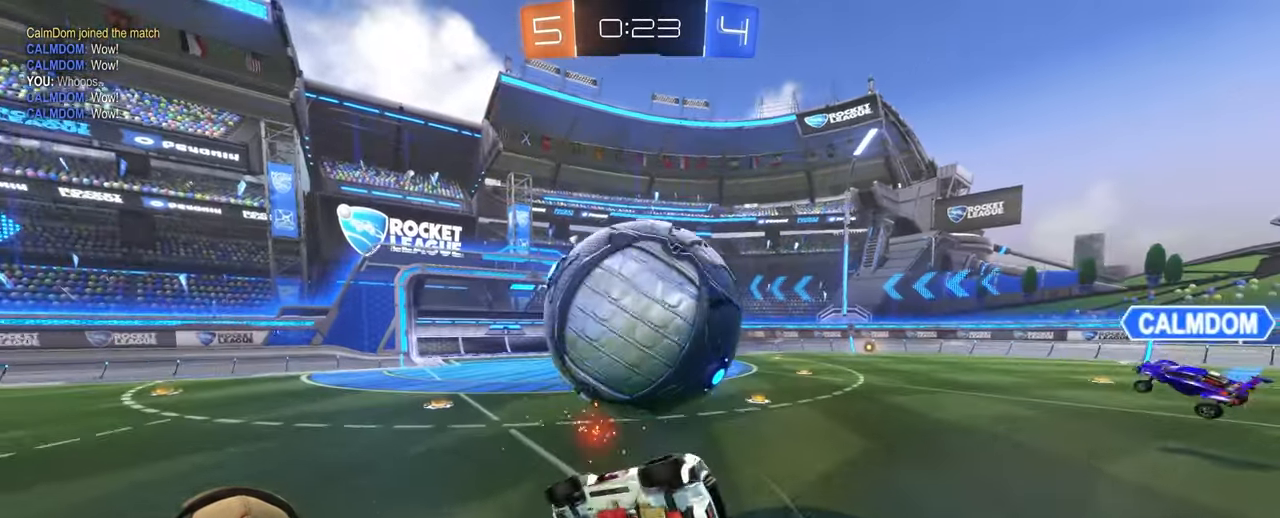
{"buttons": ["TRIANGLE"], "left_stick": "center", "right_stick": "center", "events": [[350, "left_stick", "right"], [367, "L1", "up"], [400, "TRIANGLE", "down"], [500, "left_stick", "center"]]}
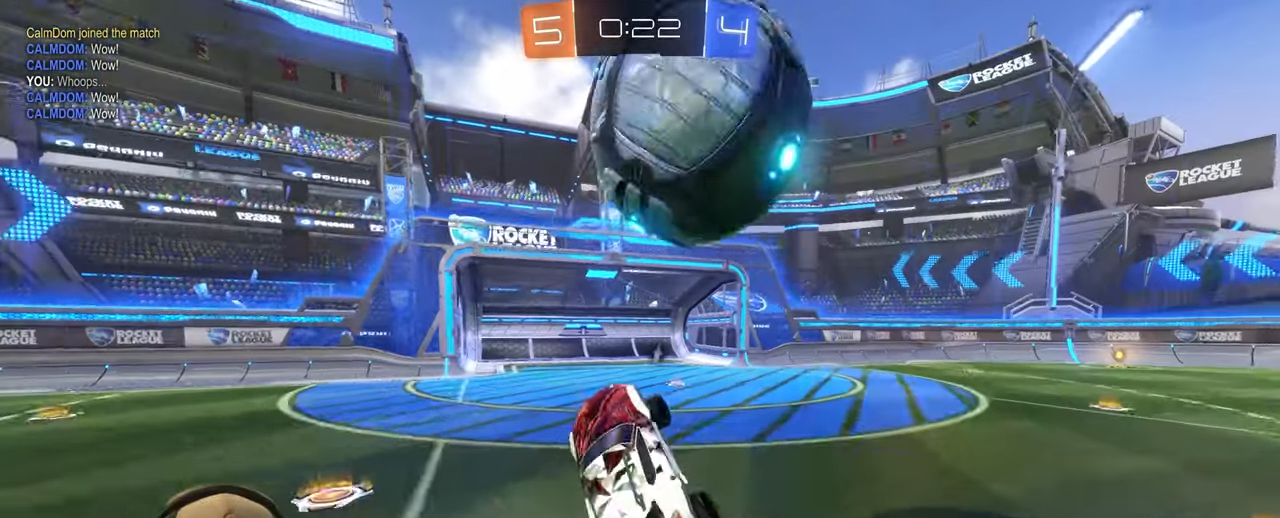
{"buttons": ["R2"], "left_stick": "down-right", "right_stick": "center", "events": [[33, "TRIANGLE", "up"], [333, "left_stick", "down-right"], [467, "R2", "down"]]}
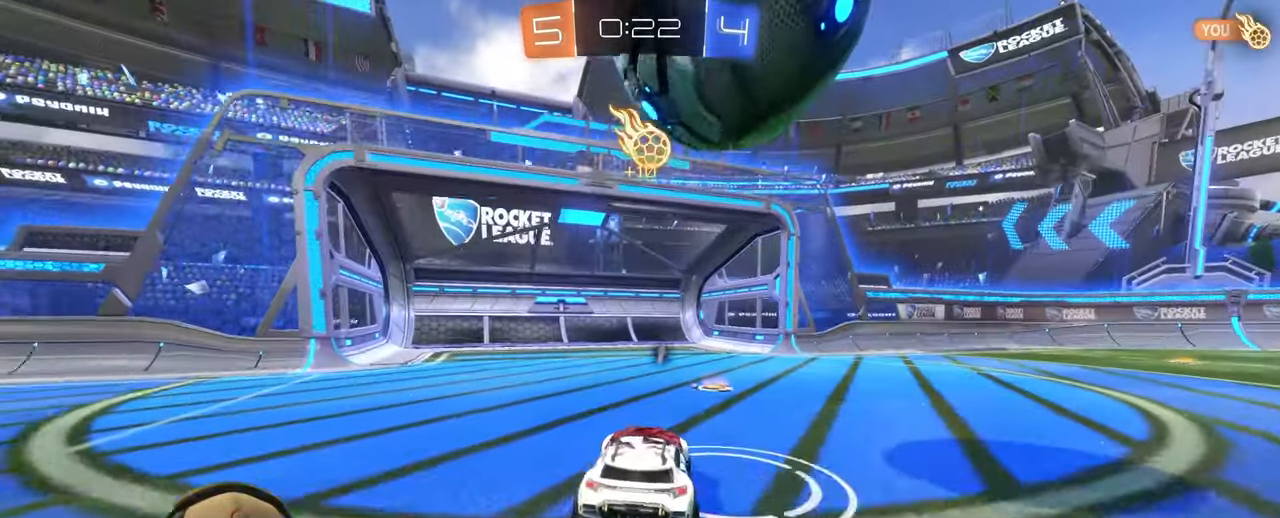
{"buttons": ["CROSS", "L1", "R2"], "left_stick": "left", "right_stick": "center", "events": [[217, "CROSS", "down"], [250, "L1", "down"], [250, "left_stick", "left"], [333, "CROSS", "up"], [367, "CROSS", "down"]]}
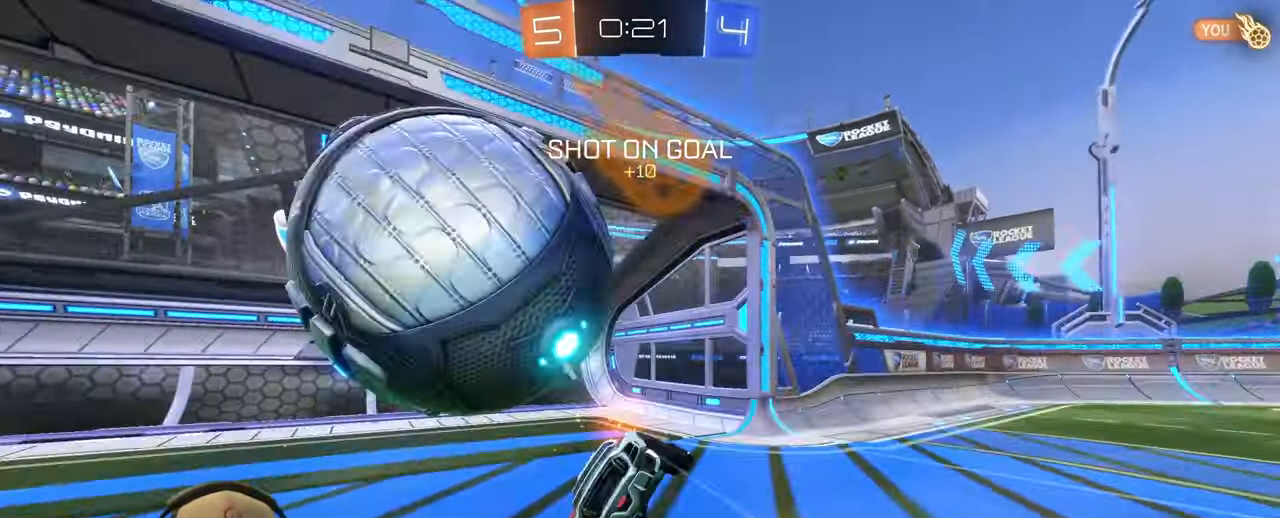
{"buttons": [], "left_stick": "center", "right_stick": "center", "events": [[17, "CROSS", "up"], [83, "CROSS", "down"], [133, "CROSS", "up"], [150, "TRIANGLE", "down"], [283, "TRIANGLE", "up"], [300, "R2", "up"], [333, "L1", "up"], [500, "left_stick", "center"]]}
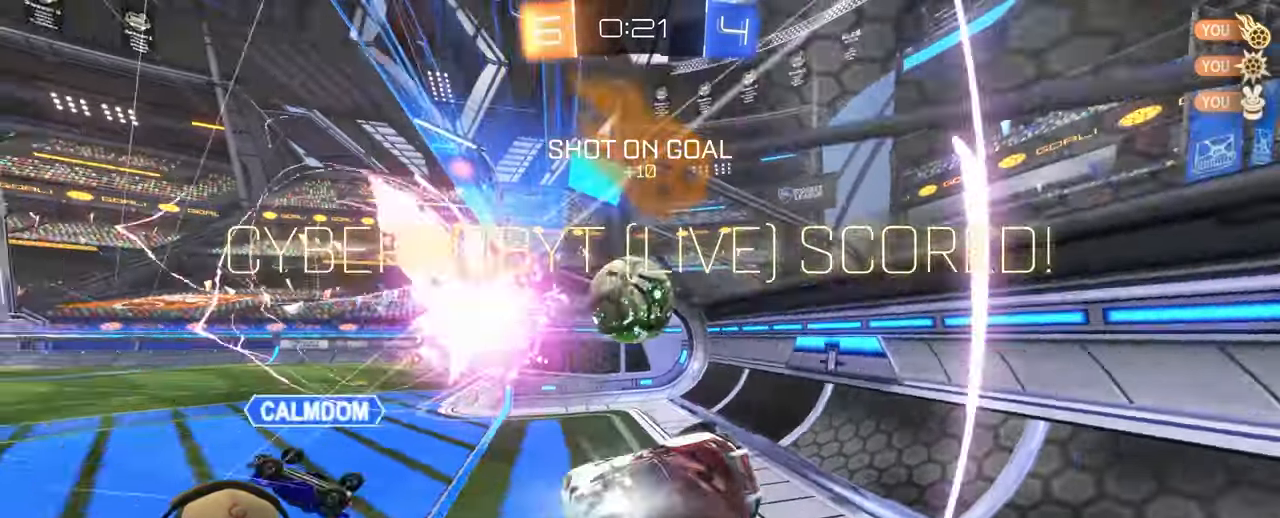
{"buttons": [], "left_stick": "left", "right_stick": "center", "events": [[467, "left_stick", "left"]]}
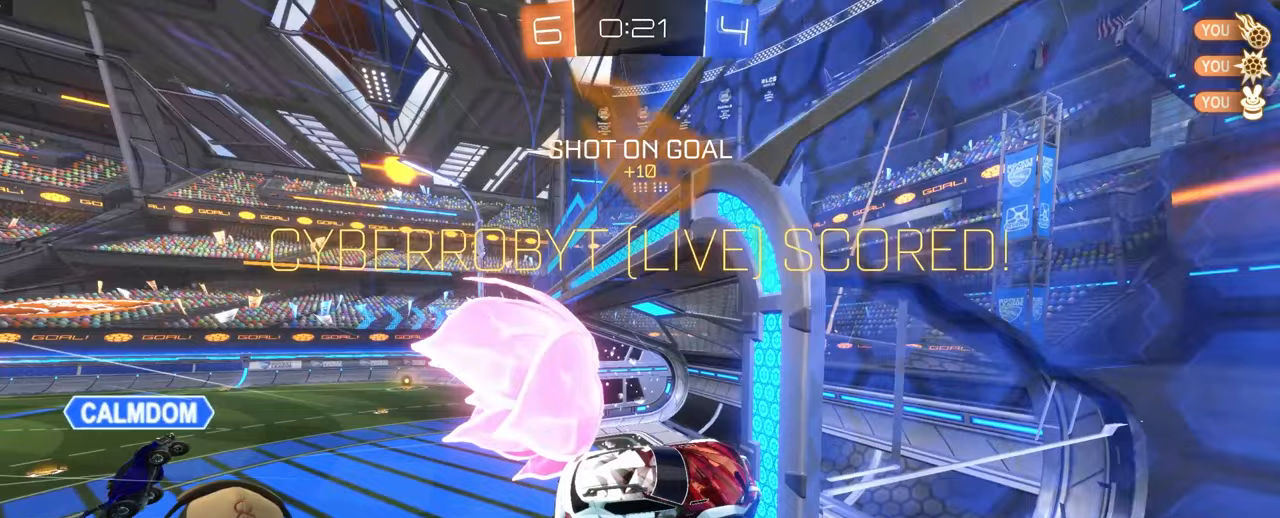
{"buttons": ["CROSS"], "left_stick": "down-left", "right_stick": "center", "events": [[417, "left_stick", "down-left"], [500, "CROSS", "down"]]}